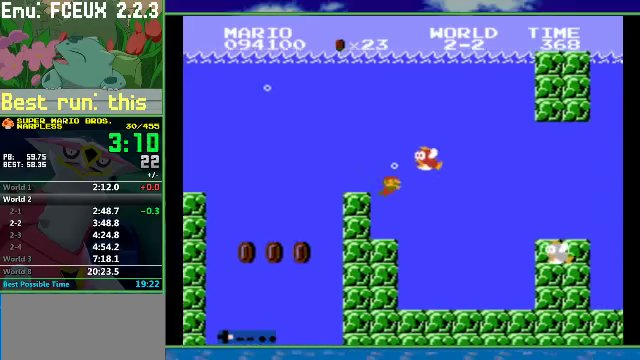
Gameplay with a controller (Nintendo layout); each line is a JSON object with the inputs held at the frame after it. "events" lists button and stick changes between this image and that frame as [ms after this image, input, new state], when the widget could be followed in between. Not read: L3 R3.
{"buttons": ["A"], "events": [[334, "DPAD_RIGHT", "up"], [434, "A", "down"]]}
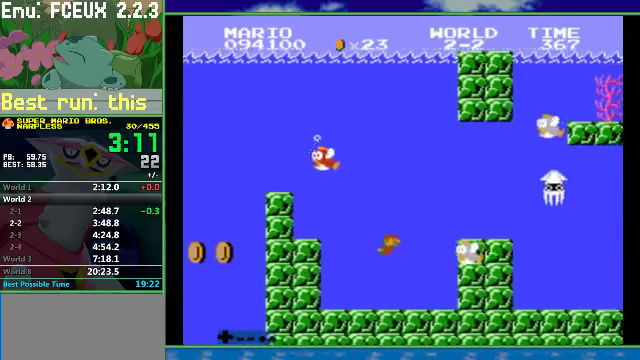
{"buttons": [], "events": [[34, "A", "up"]]}
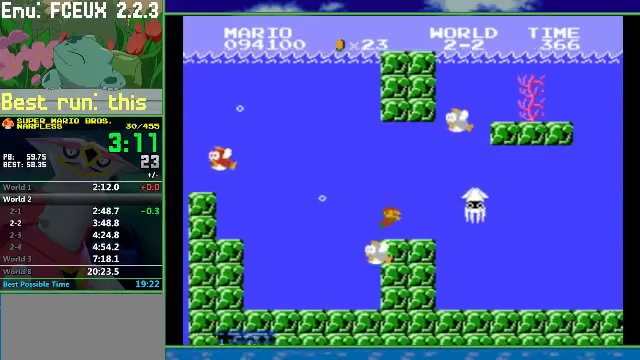
{"buttons": ["A", "DPAD_RIGHT"], "events": [[267, "A", "down"], [267, "DPAD_RIGHT", "down"]]}
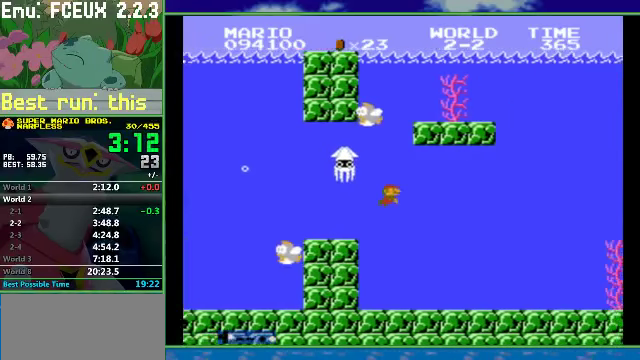
{"buttons": [], "events": [[367, "A", "up"], [500, "DPAD_RIGHT", "up"]]}
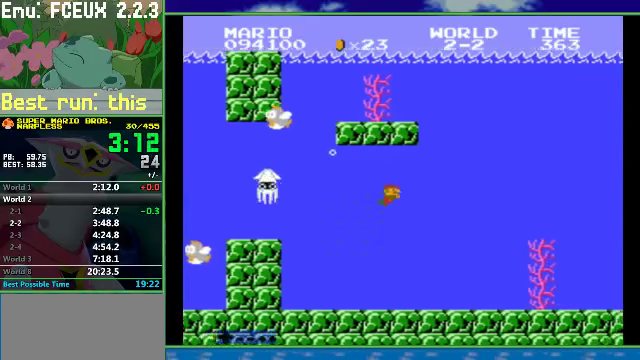
{"buttons": ["A"], "events": [[500, "A", "down"]]}
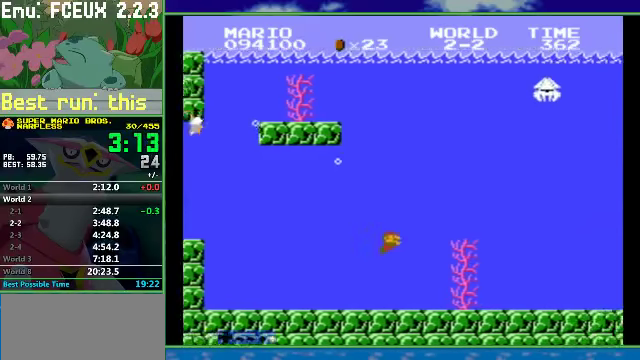
{"buttons": [], "events": [[34, "A", "up"], [100, "A", "down"], [200, "A", "up"]]}
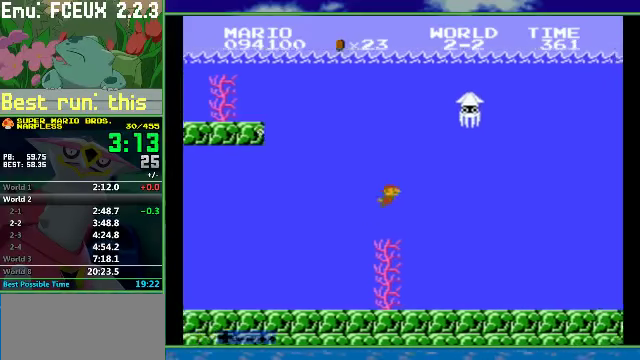
{"buttons": [], "events": []}
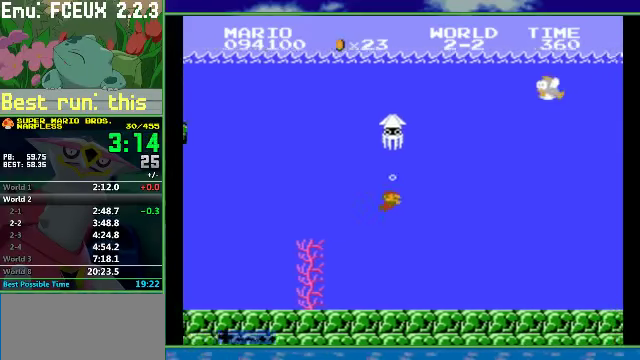
{"buttons": ["A"], "events": [[267, "A", "down"], [334, "A", "up"], [434, "A", "down"]]}
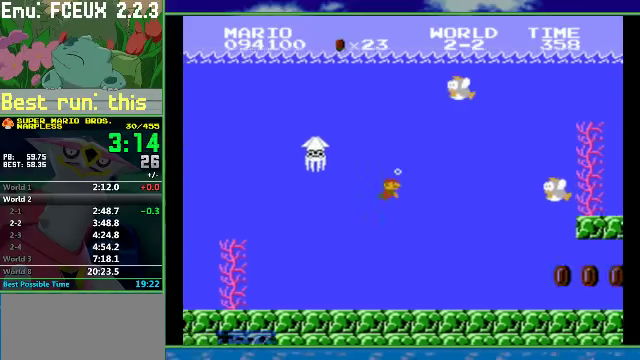
{"buttons": [], "events": [[34, "A", "up"], [100, "A", "down"], [167, "A", "up"]]}
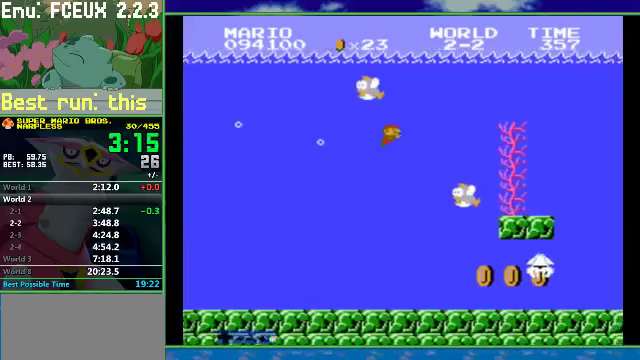
{"buttons": [], "events": [[133, "A", "down"], [200, "A", "up"]]}
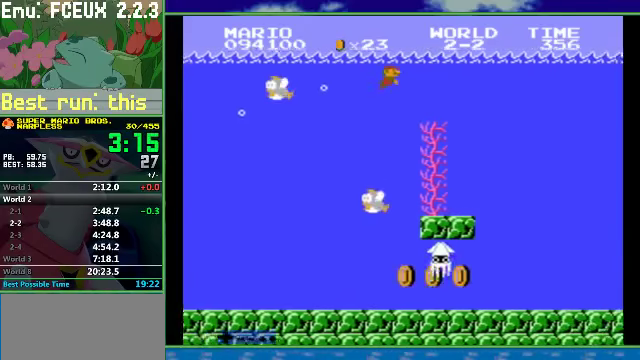
{"buttons": [], "events": []}
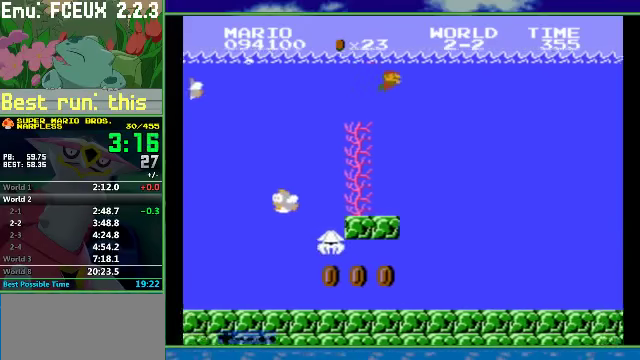
{"buttons": [], "events": []}
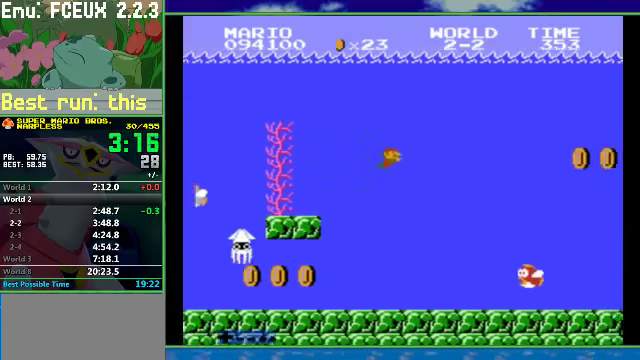
{"buttons": [], "events": []}
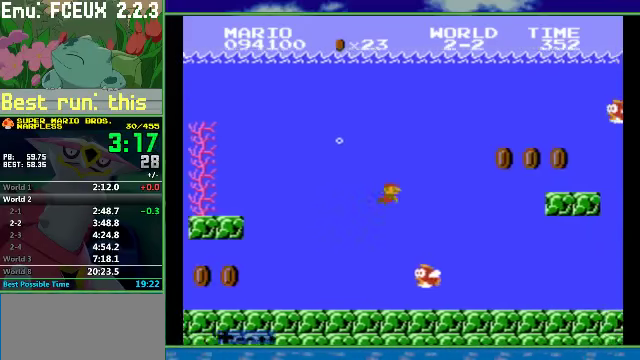
{"buttons": [], "events": []}
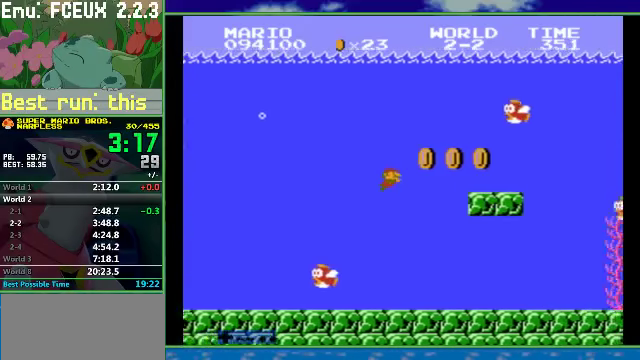
{"buttons": [], "events": [[233, "A", "down"], [300, "A", "up"]]}
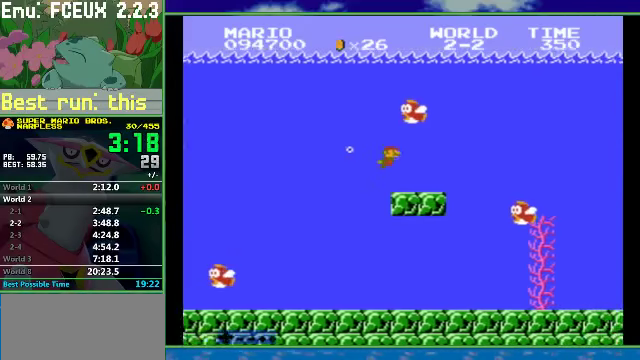
{"buttons": [], "events": []}
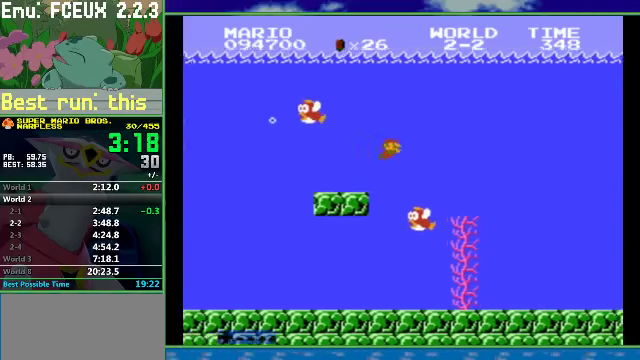
{"buttons": [], "events": [[300, "A", "down"], [400, "A", "up"]]}
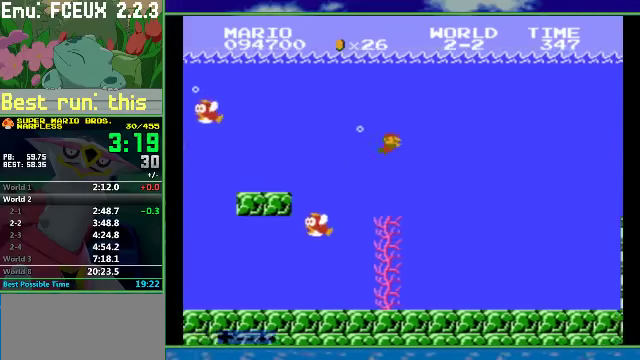
{"buttons": [], "events": []}
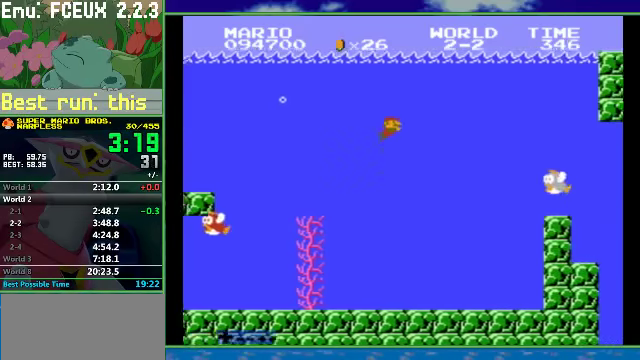
{"buttons": [], "events": []}
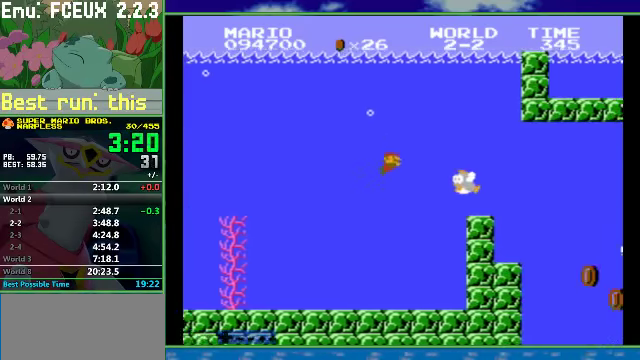
{"buttons": ["A"], "events": [[67, "A", "down"]]}
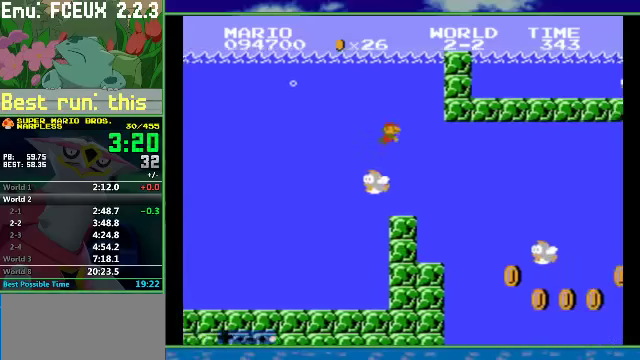
{"buttons": [], "events": [[366, "A", "up"]]}
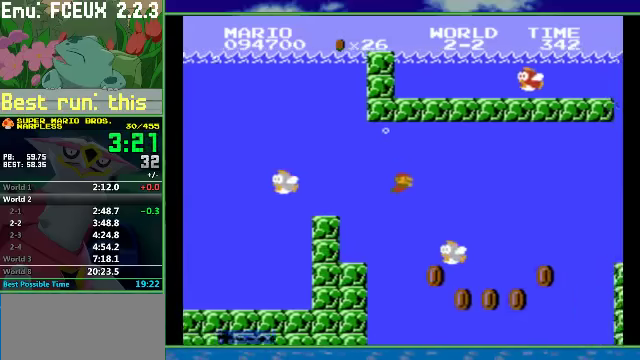
{"buttons": [], "events": [[100, "A", "down"], [166, "A", "up"]]}
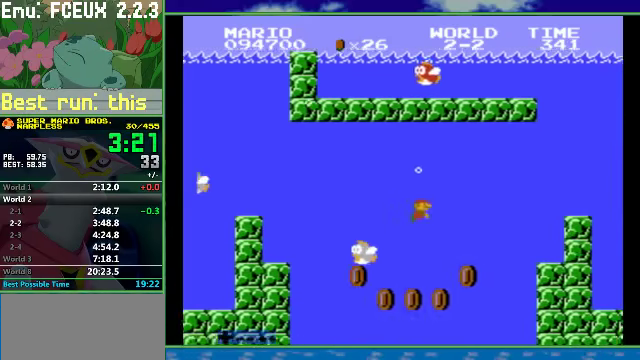
{"buttons": [], "events": [[33, "A", "down"], [133, "A", "up"], [433, "A", "down"], [500, "A", "up"]]}
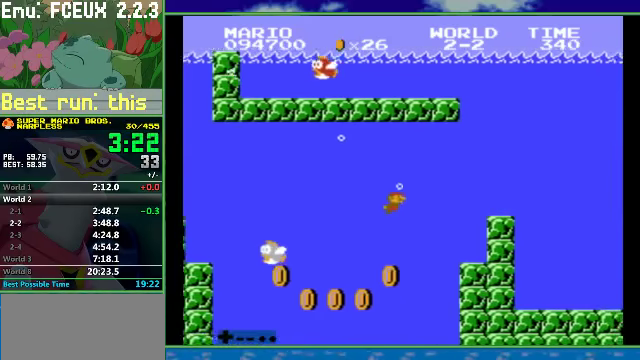
{"buttons": [], "events": [[233, "A", "down"], [333, "A", "up"]]}
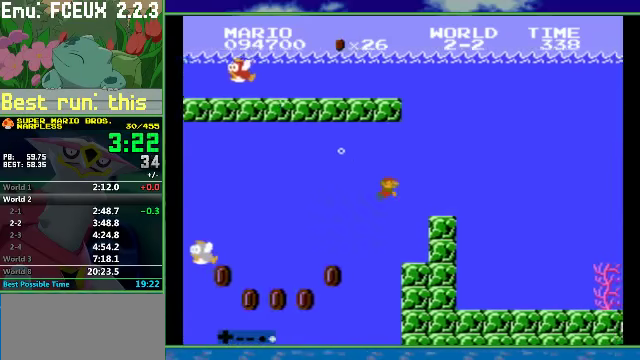
{"buttons": [], "events": [[33, "A", "down"], [100, "A", "up"]]}
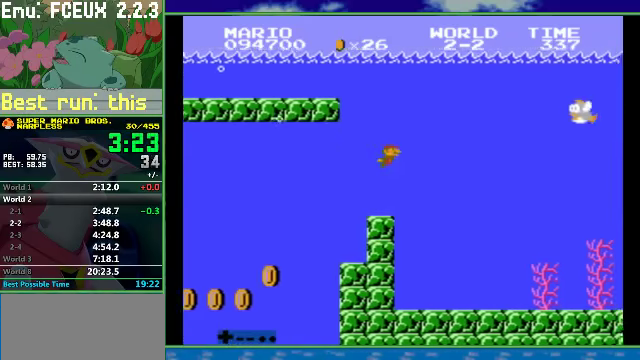
{"buttons": [], "events": []}